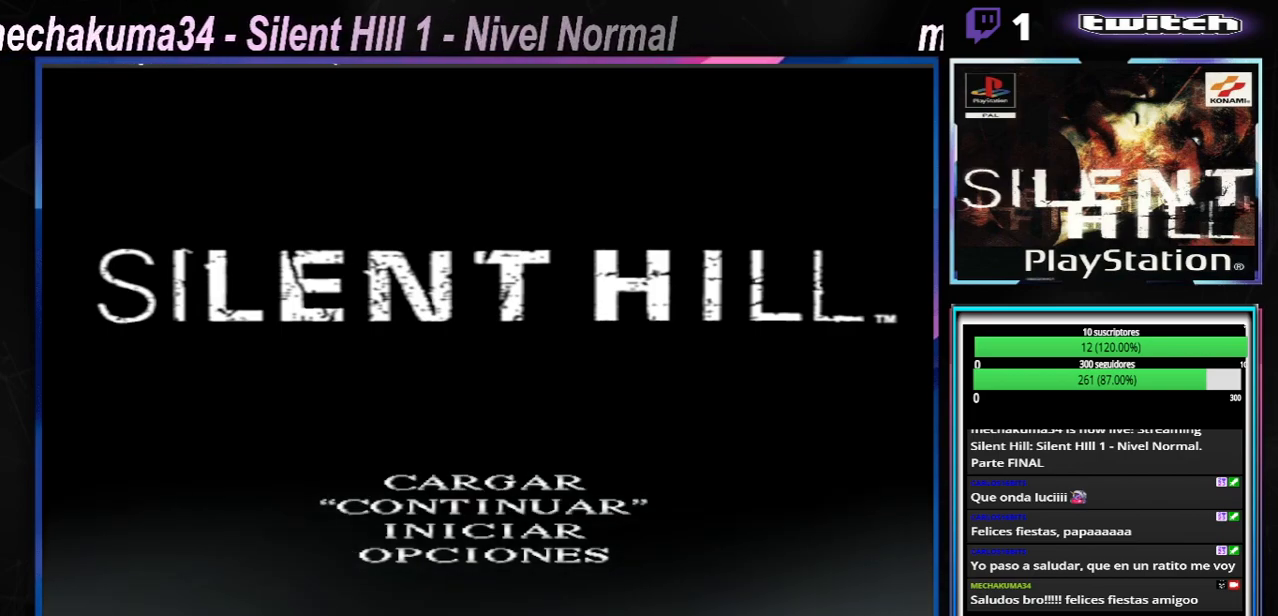
Gameplay with a controller (Xbox layout); each line is a JSON object with the inputs held at the frame after it. "events" lists button and stick changes between this image and that frame as [ms after this image, input, new state], when the widget could be followed in between. Not read: L3 R3 right_stick.
{"buttons": [], "left_stick": "center", "events": [[50, "left_stick", "down"], [200, "left_stick", "center"], [250, "left_stick", "up"], [383, "left_stick", "center"]]}
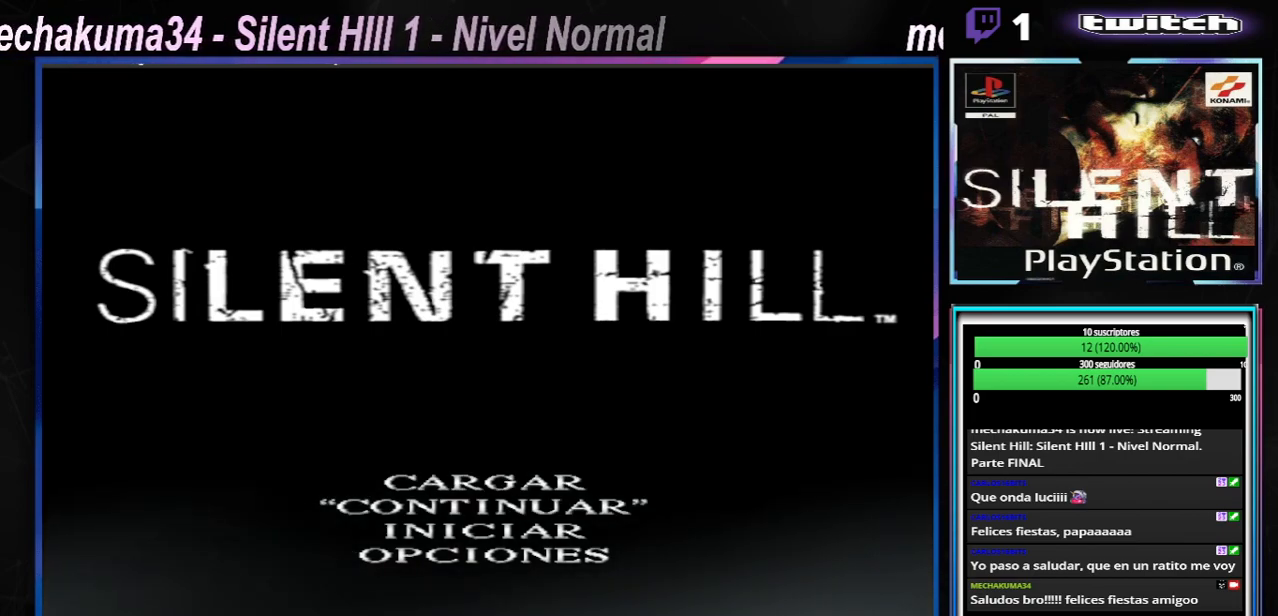
{"buttons": [], "left_stick": "center", "events": []}
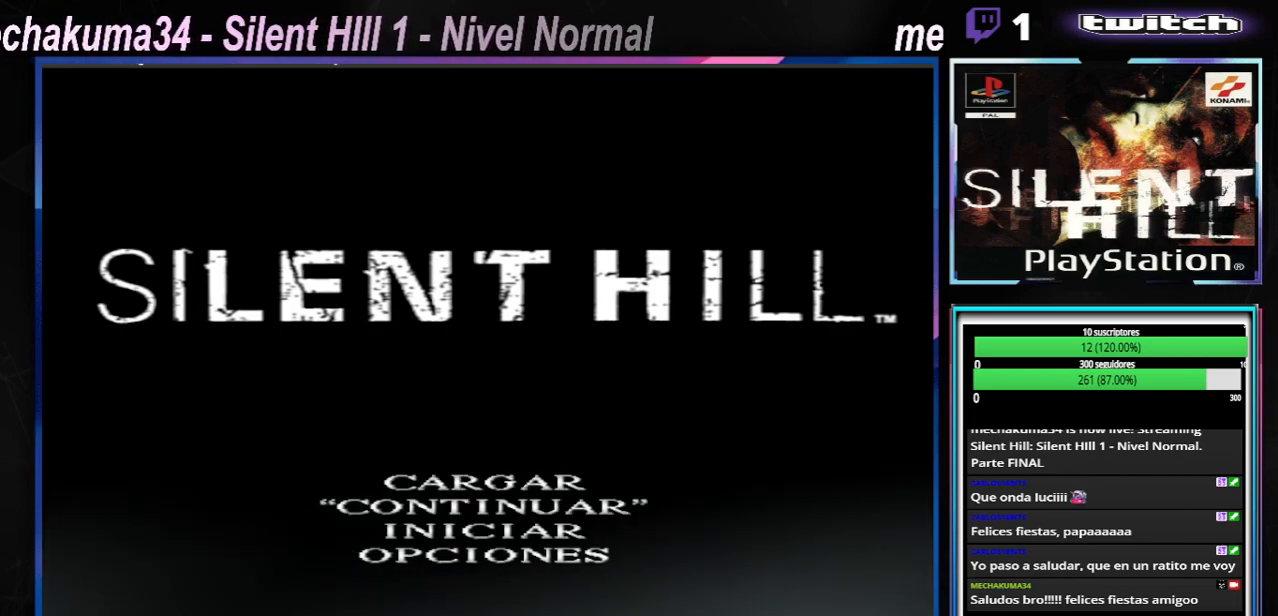
{"buttons": ["A"], "left_stick": "center", "events": [[133, "left_stick", "up"], [217, "left_stick", "center"], [467, "A", "down"]]}
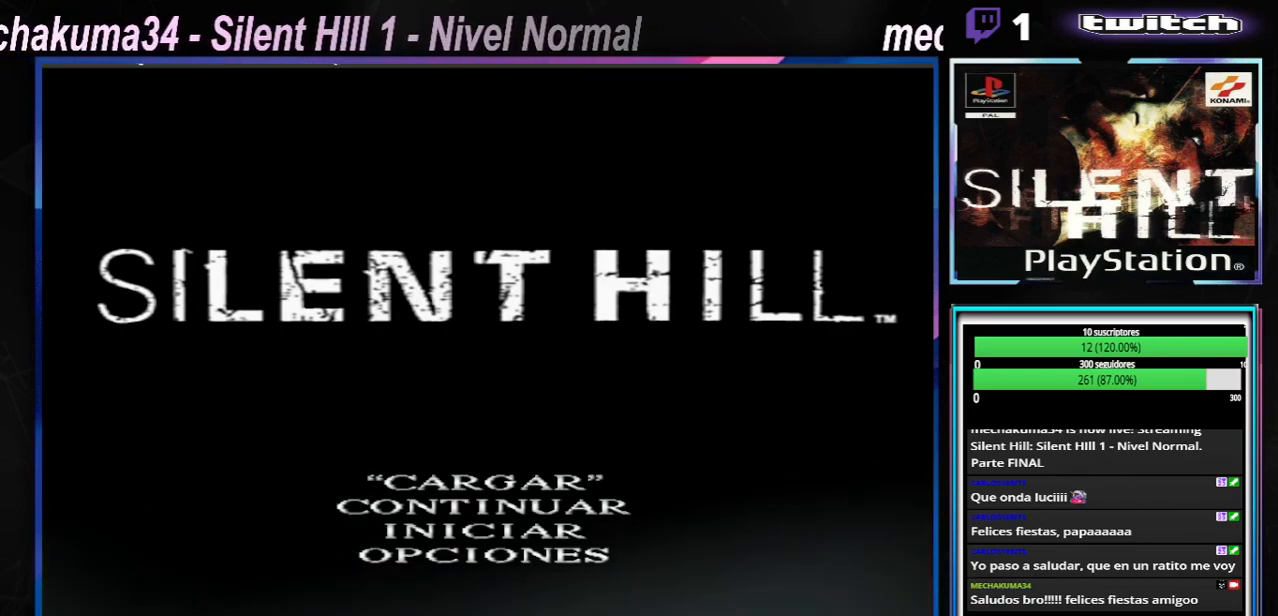
{"buttons": ["A"], "left_stick": "center", "events": [[50, "A", "up"], [417, "A", "down"]]}
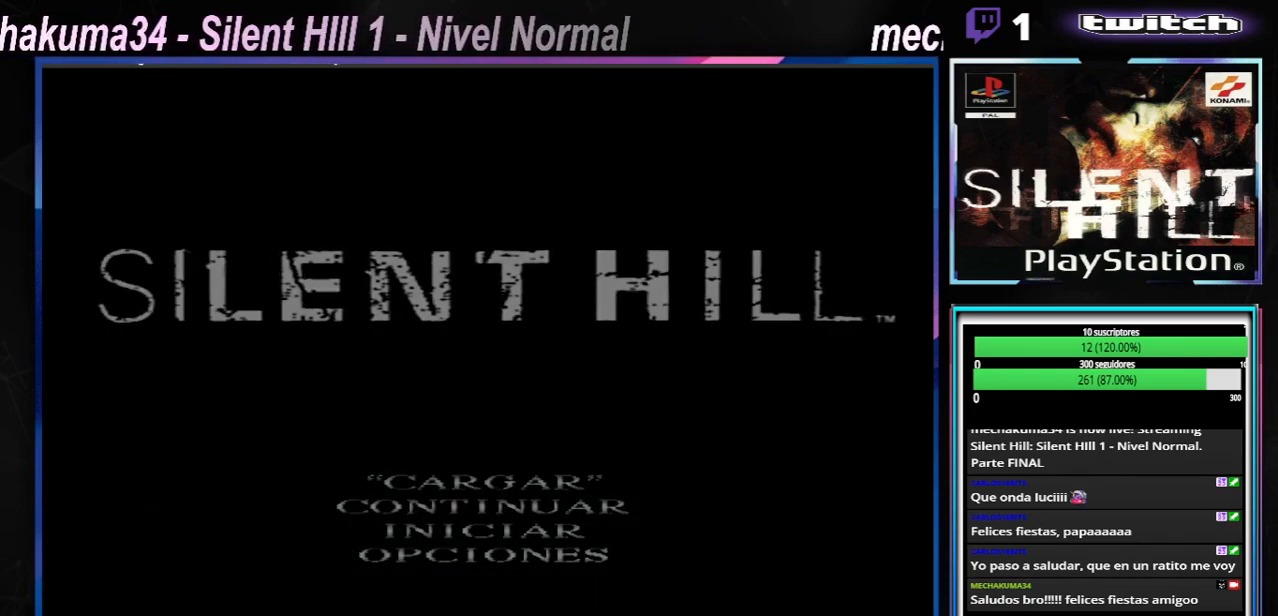
{"buttons": [], "left_stick": "center", "events": [[16, "A", "up"]]}
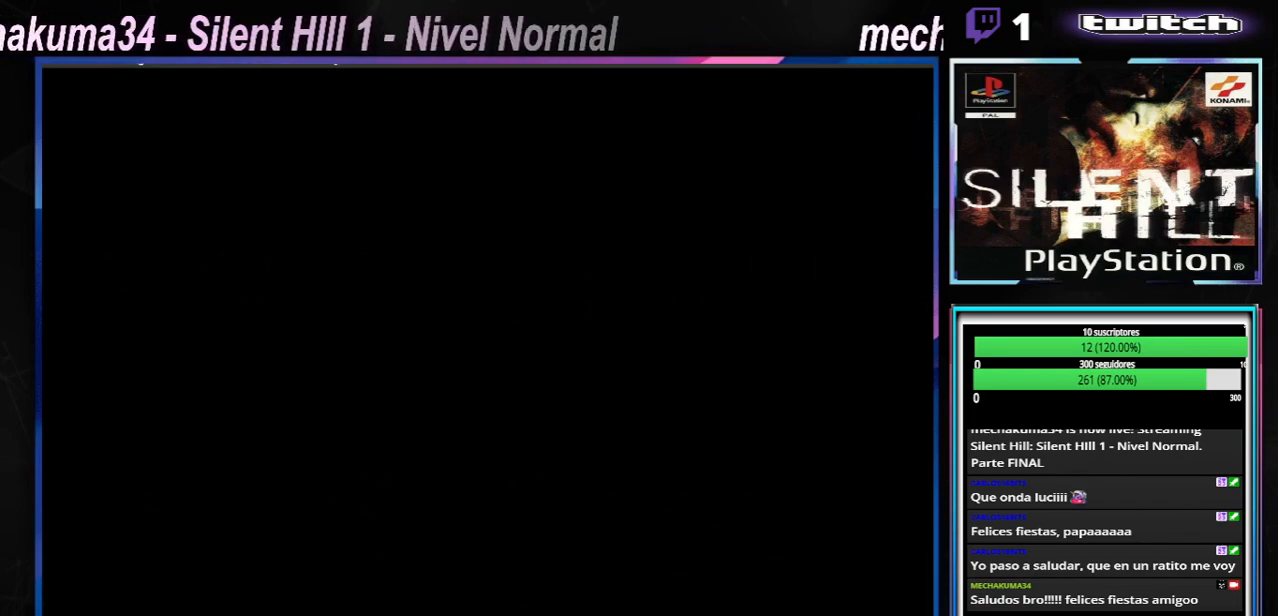
{"buttons": [], "left_stick": "center", "events": []}
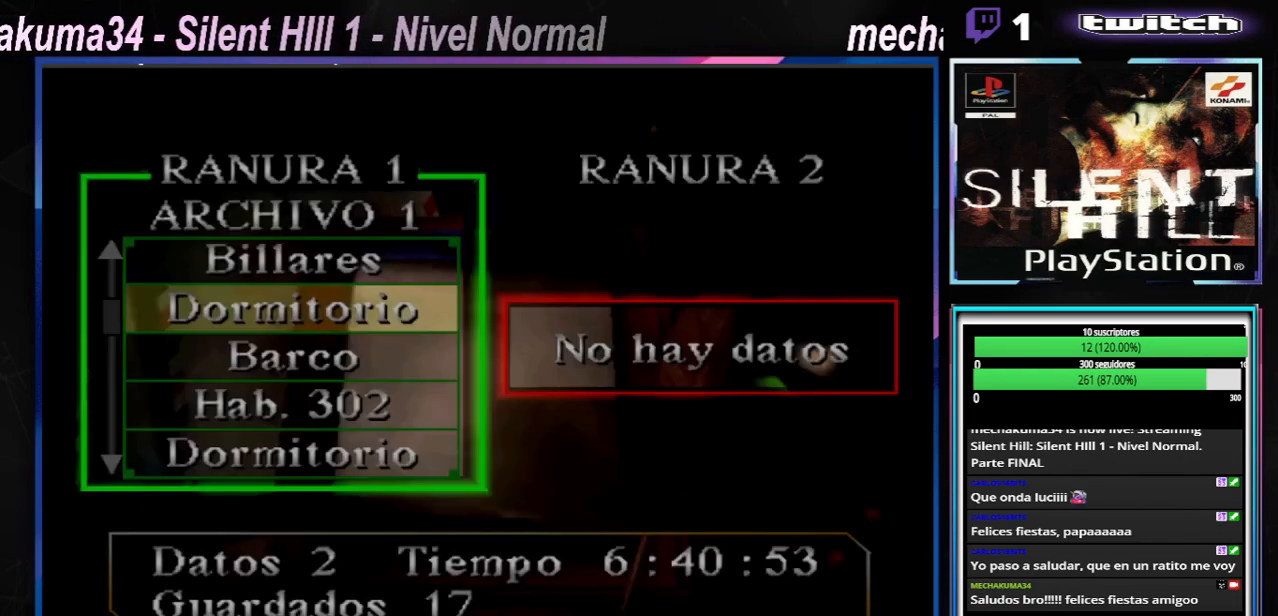
{"buttons": [], "left_stick": "center", "events": []}
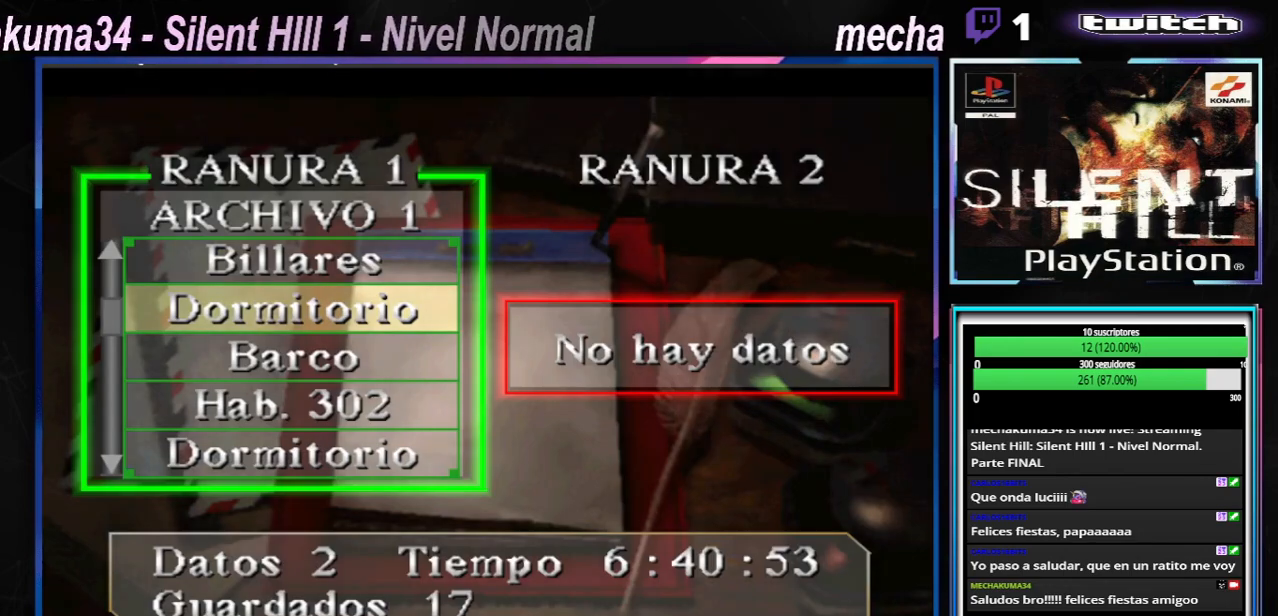
{"buttons": [], "left_stick": "center", "events": [[367, "left_stick", "down"], [484, "left_stick", "center"]]}
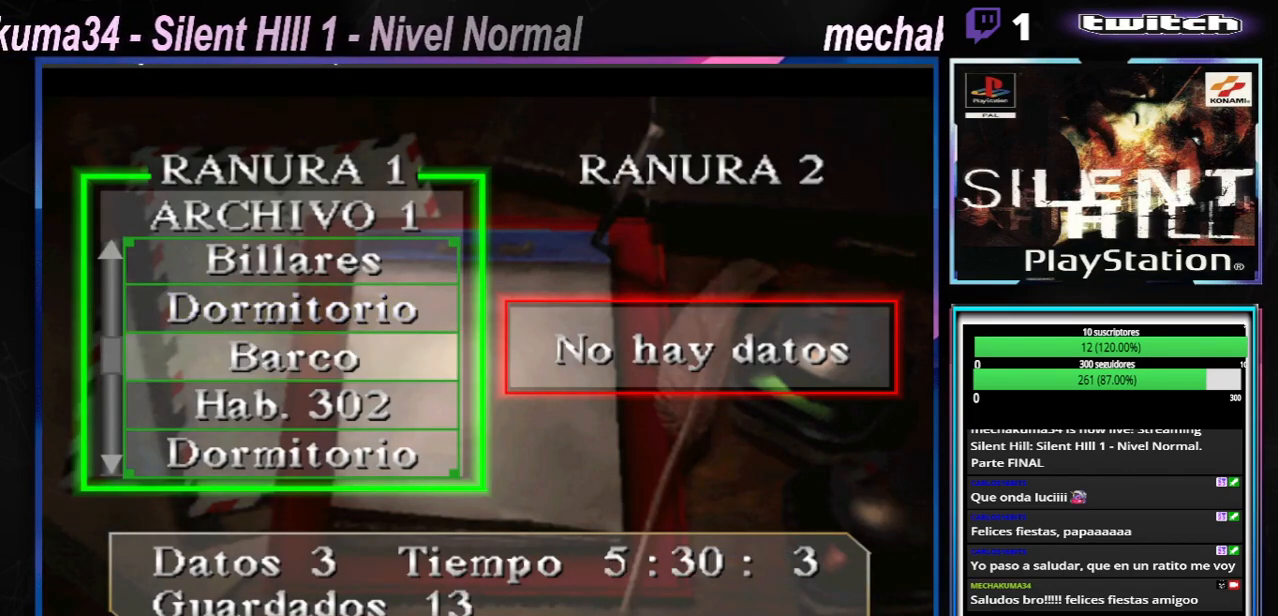
{"buttons": [], "left_stick": "center", "events": [[83, "left_stick", "up"], [167, "left_stick", "center"]]}
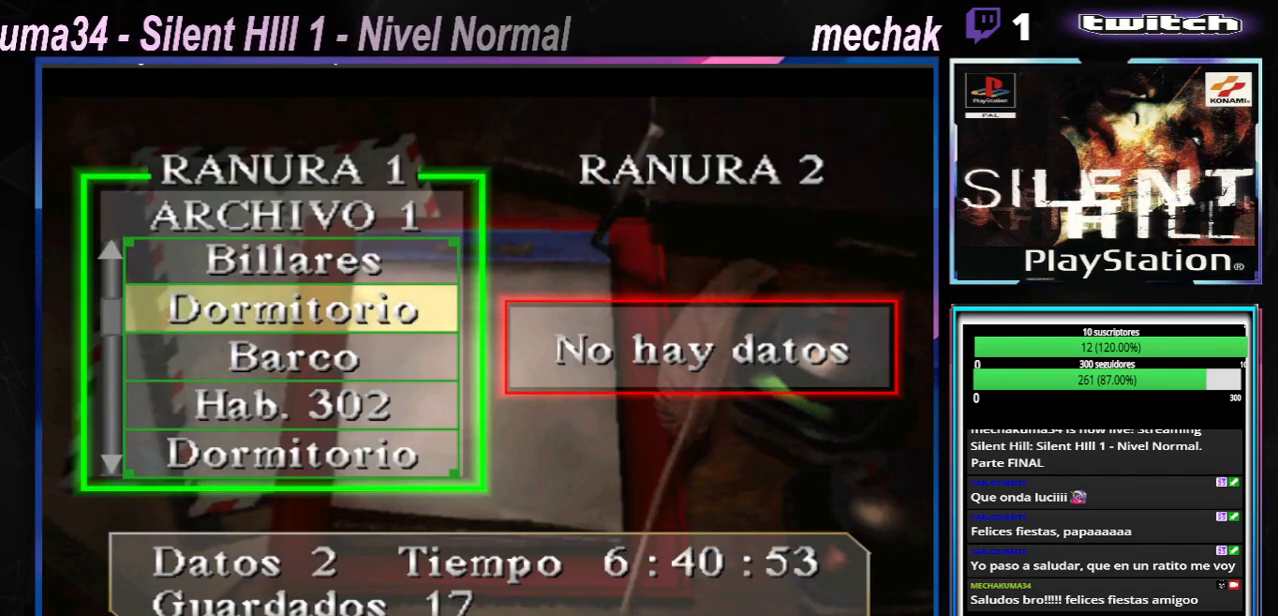
{"buttons": [], "left_stick": "center", "events": [[301, "left_stick", "up"], [417, "left_stick", "center"]]}
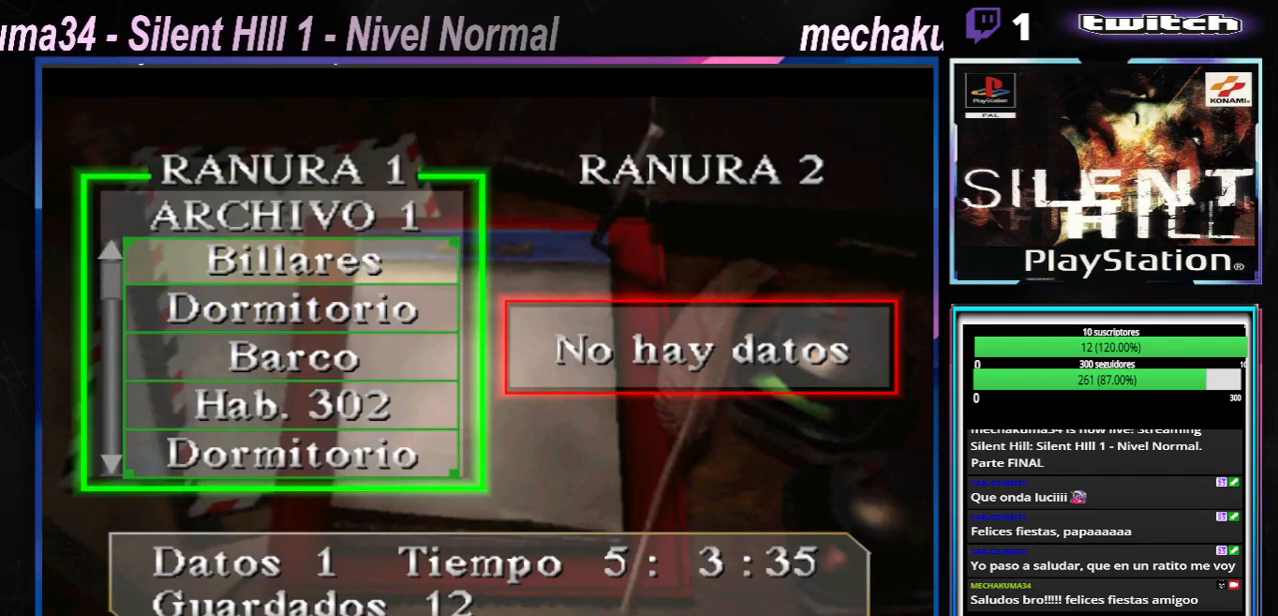
{"buttons": [], "left_stick": "down", "events": [[467, "left_stick", "down"]]}
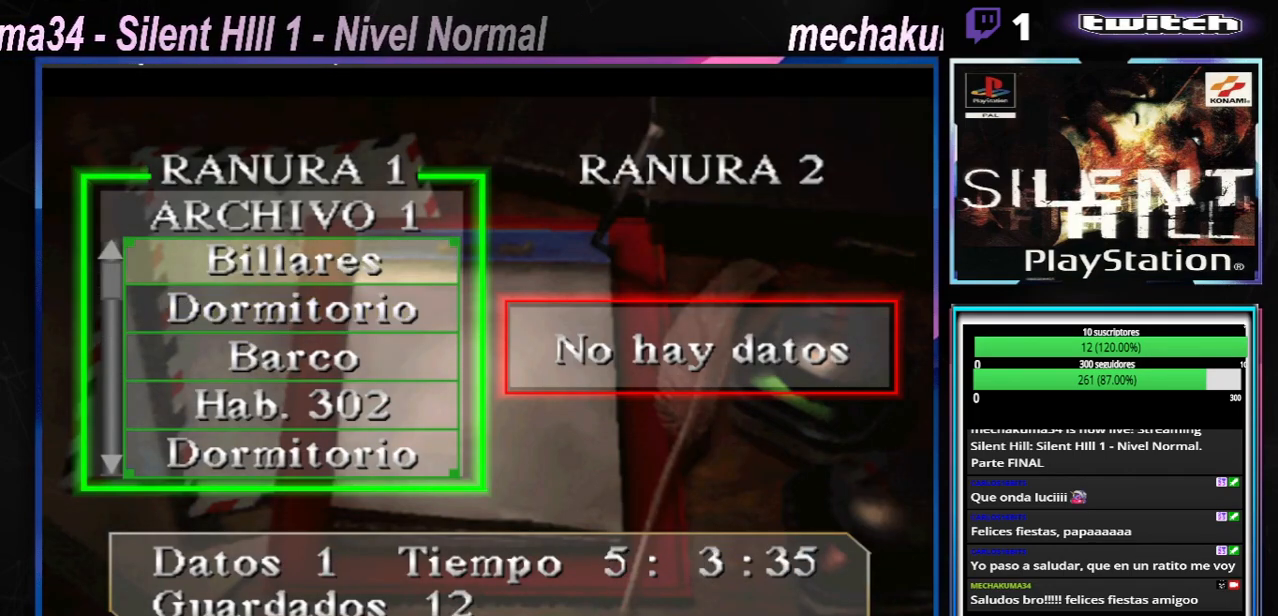
{"buttons": [], "left_stick": "center", "events": [[117, "left_stick", "center"]]}
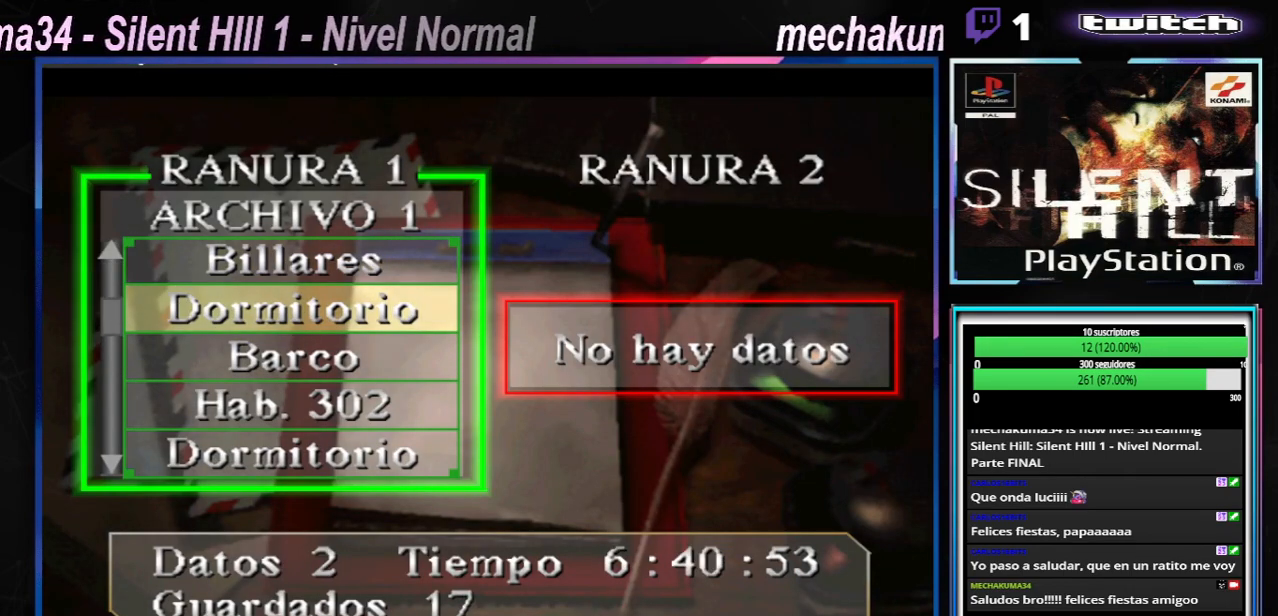
{"buttons": [], "left_stick": "center", "events": [[317, "left_stick", "up"], [434, "left_stick", "center"]]}
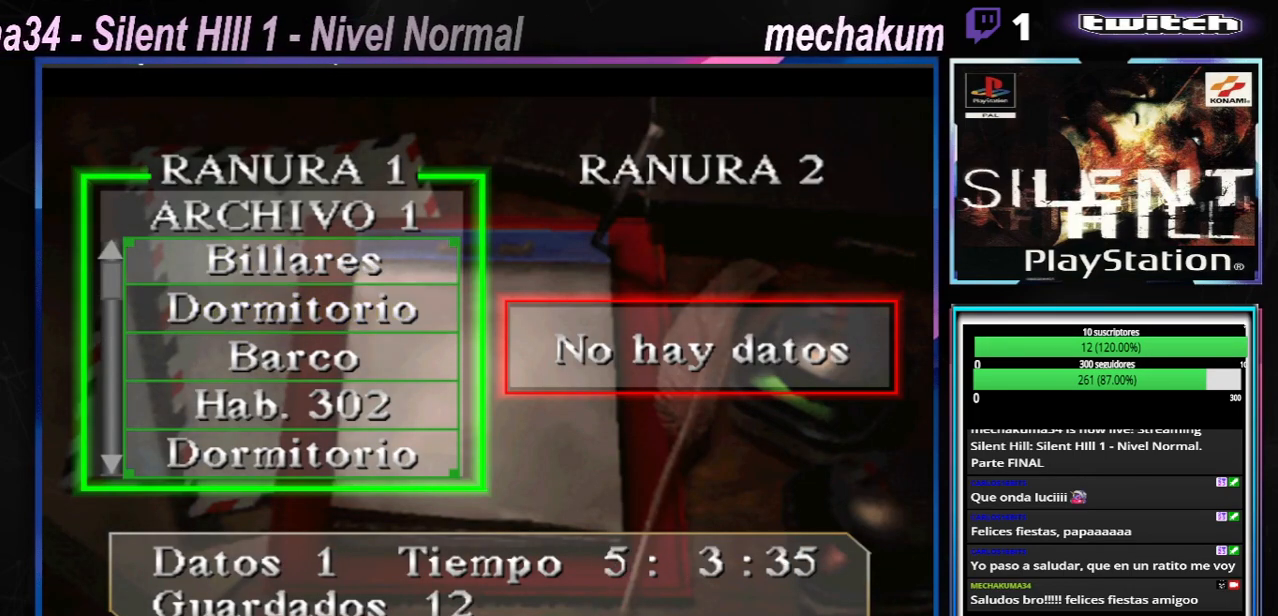
{"buttons": [], "left_stick": "center", "events": [[134, "left_stick", "down"], [251, "left_stick", "center"], [334, "left_stick", "down"], [451, "left_stick", "center"]]}
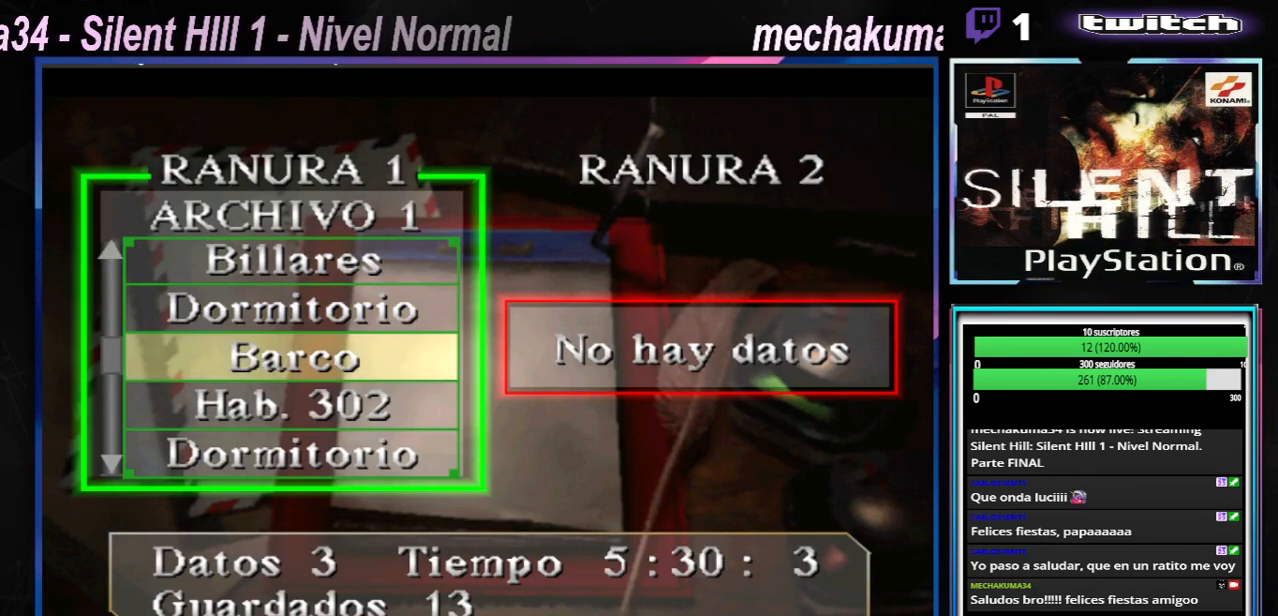
{"buttons": [], "left_stick": "down", "events": [[83, "left_stick", "down"], [183, "left_stick", "center"], [283, "left_stick", "down"], [383, "left_stick", "center"], [500, "left_stick", "down"]]}
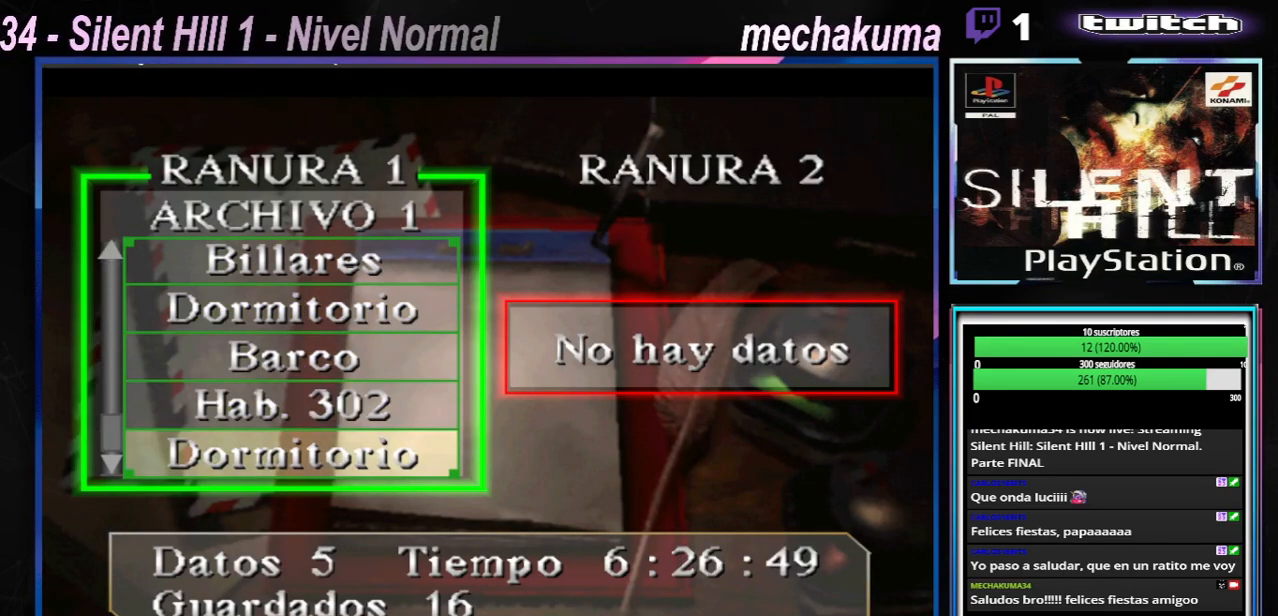
{"buttons": [], "left_stick": "down", "events": [[67, "left_stick", "center"], [401, "left_stick", "down"]]}
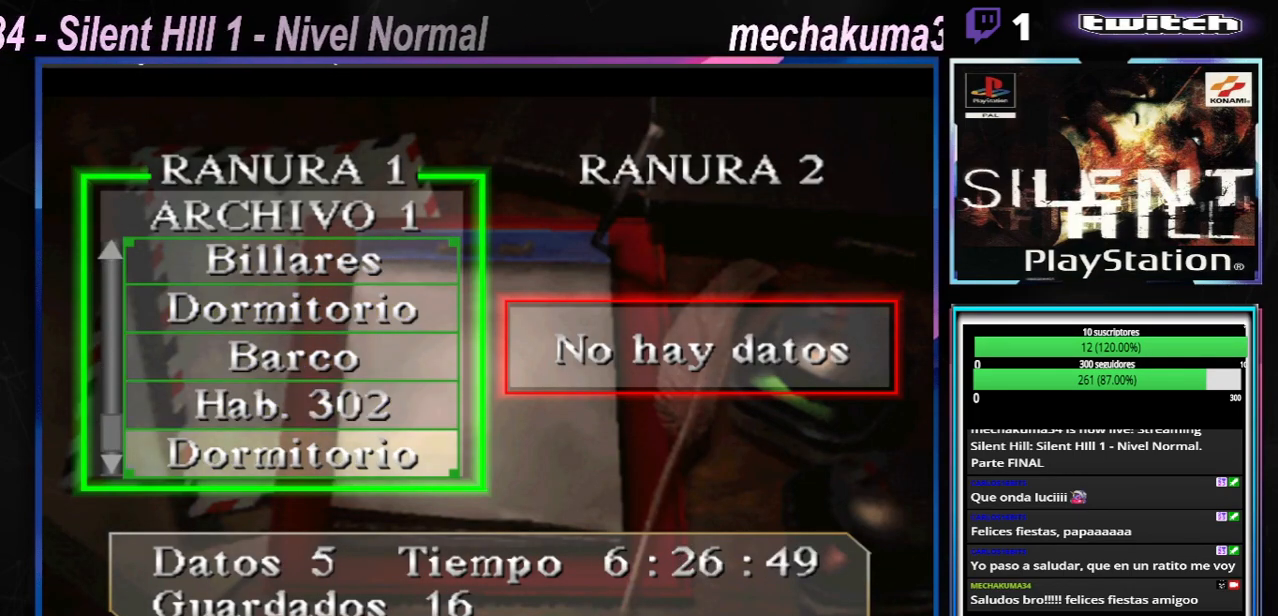
{"buttons": [], "left_stick": "center", "events": [[33, "left_stick", "center"], [233, "left_stick", "up"], [333, "left_stick", "center"], [417, "left_stick", "up"], [500, "left_stick", "center"]]}
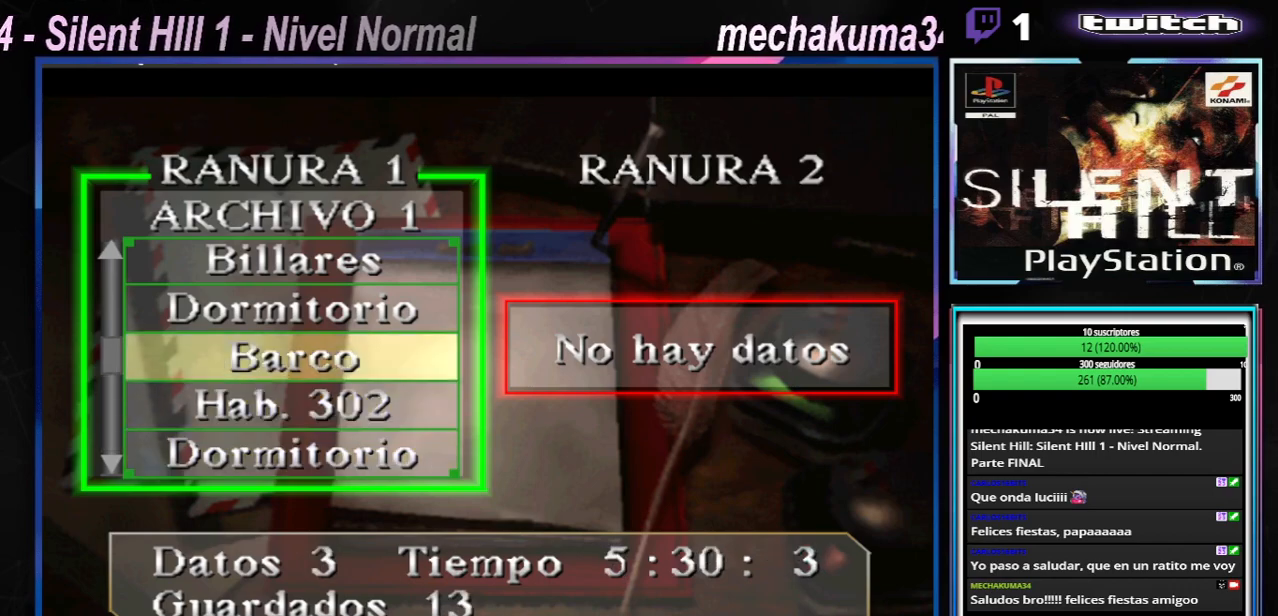
{"buttons": [], "left_stick": "center", "events": [[100, "left_stick", "up"], [150, "left_stick", "center"]]}
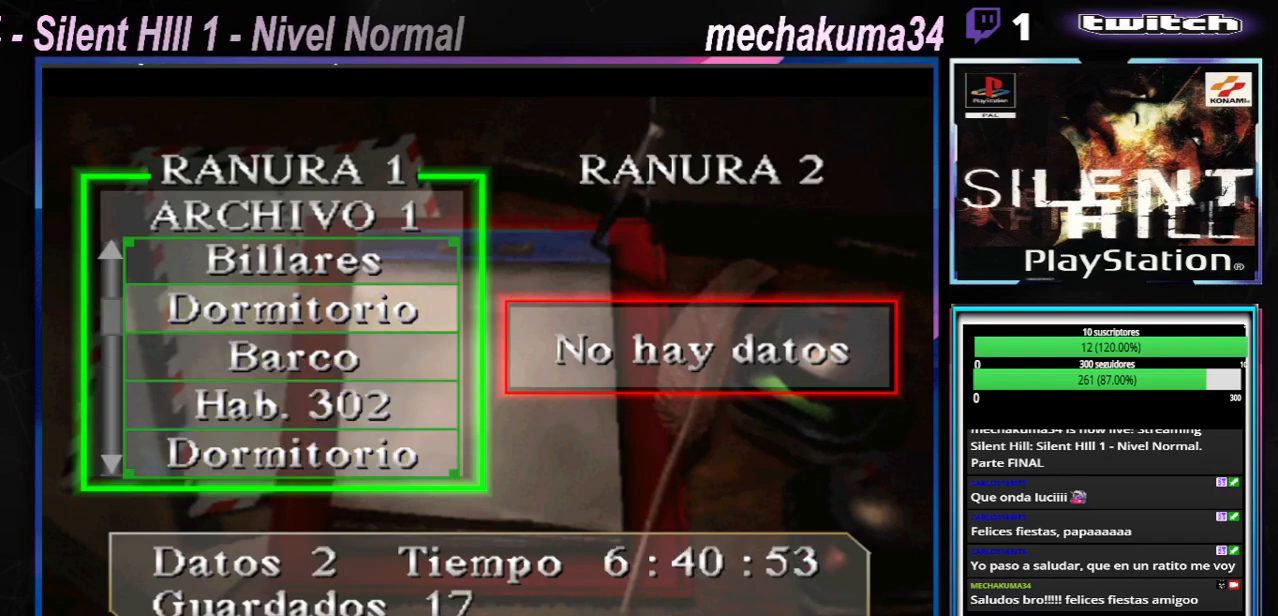
{"buttons": [], "left_stick": "center", "events": [[300, "A", "down"], [383, "A", "up"]]}
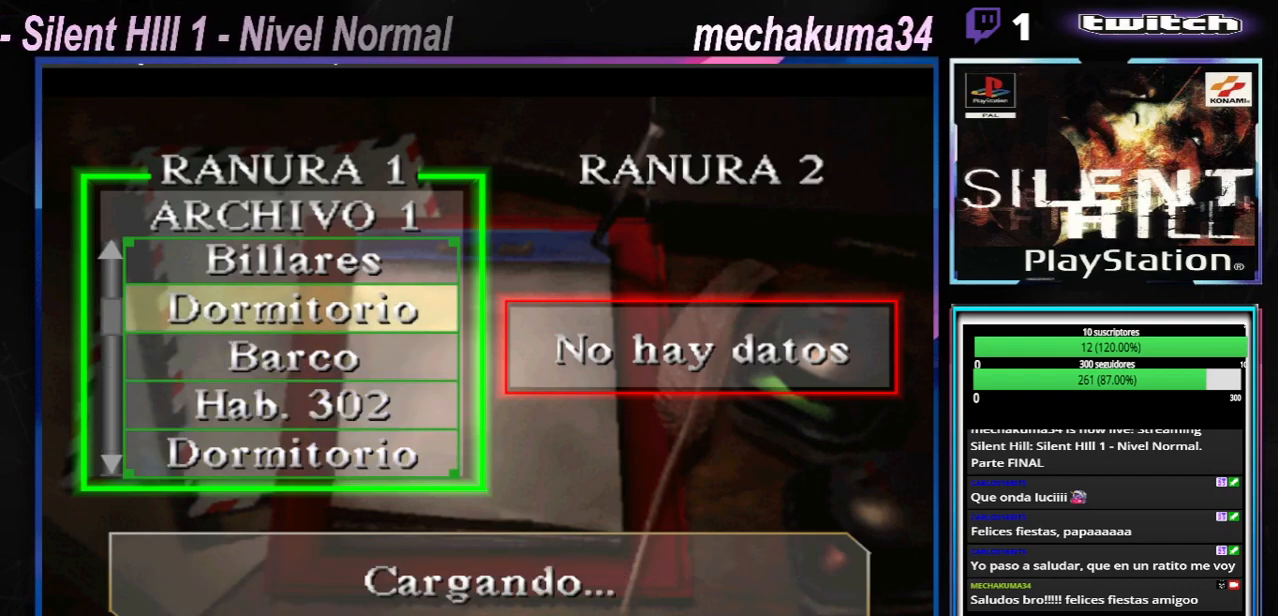
{"buttons": [], "left_stick": "center", "events": [[351, "A", "down"], [434, "A", "up"]]}